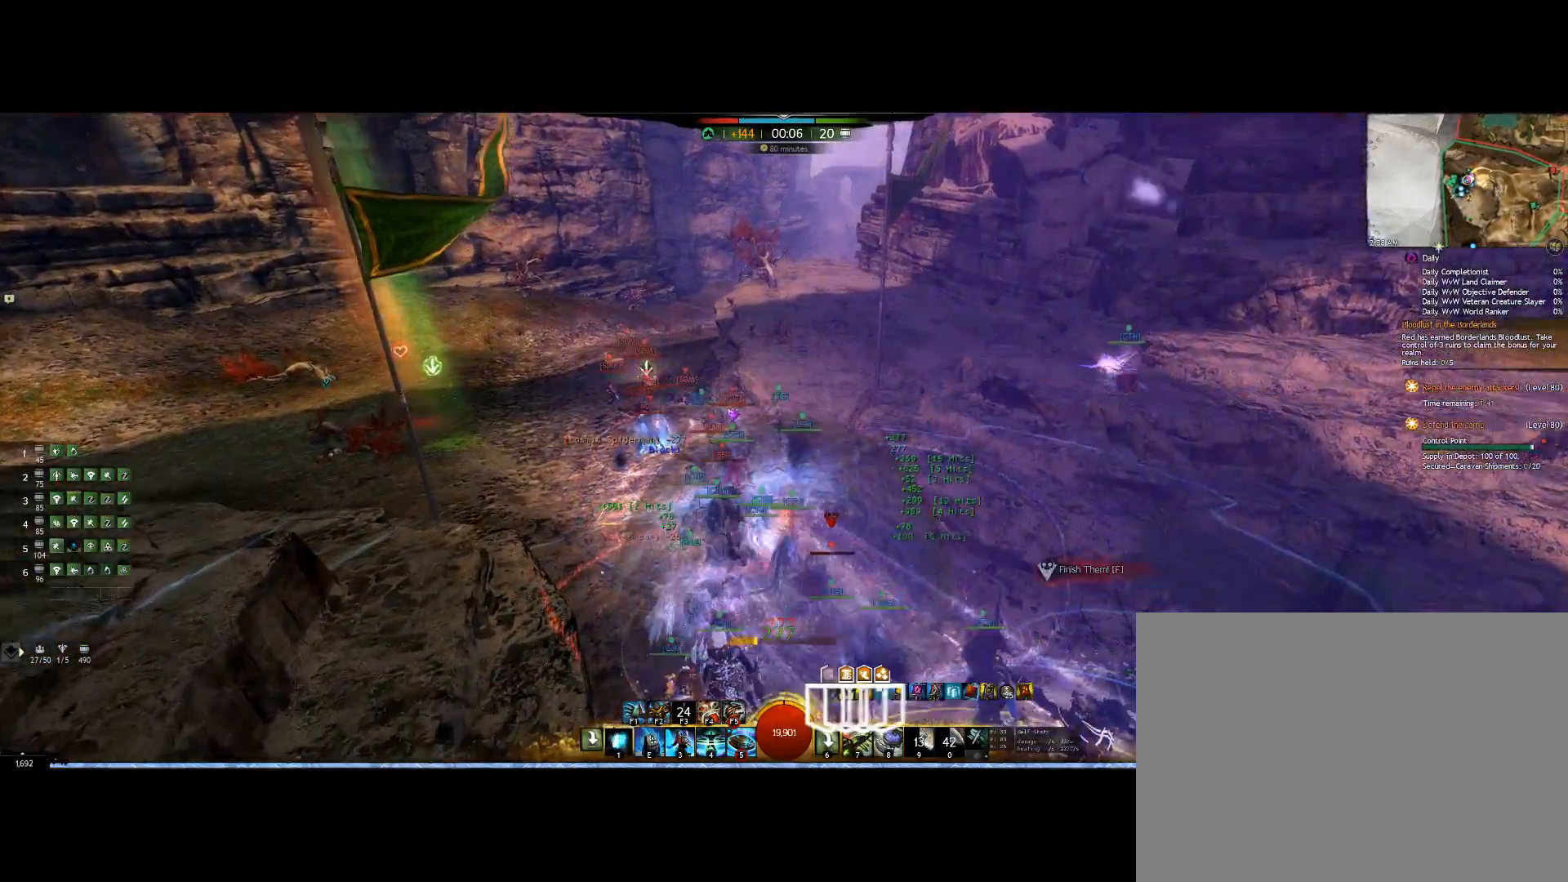
Gameplay with keyboard and mouse; each line is a JSON object with the keys and mouse buttons held at the frame after it. "events" lists presses ("down") and releases ("up") of "0", "1", "3", "4", "5", "6", "7", "8", "alt", "down", "e", "escape", "f", "f1", "f2", "f3", "f4", "f5", "f6", "g", "h", "lbracket", "left", "m", "r", "right", "shift", "tab", "up", "v", "mouse_wheel" and "mouse_right" between this image and that frame as [ms after this image, input, new state], when the widget could be followed in between. "mouse_wheel", "mouse_right" = the "wheel", "right" buttons of the "mouse" list. No other keys are recorded. "wheel" means that the mouse wheel is clicked or scrolled. Mouse movement is not recorded. Not read: other_keys.
{"keys": ["1", "left"], "mouse": ["right"], "events": [[233, "left", "down"], [233, "up", "up"]]}
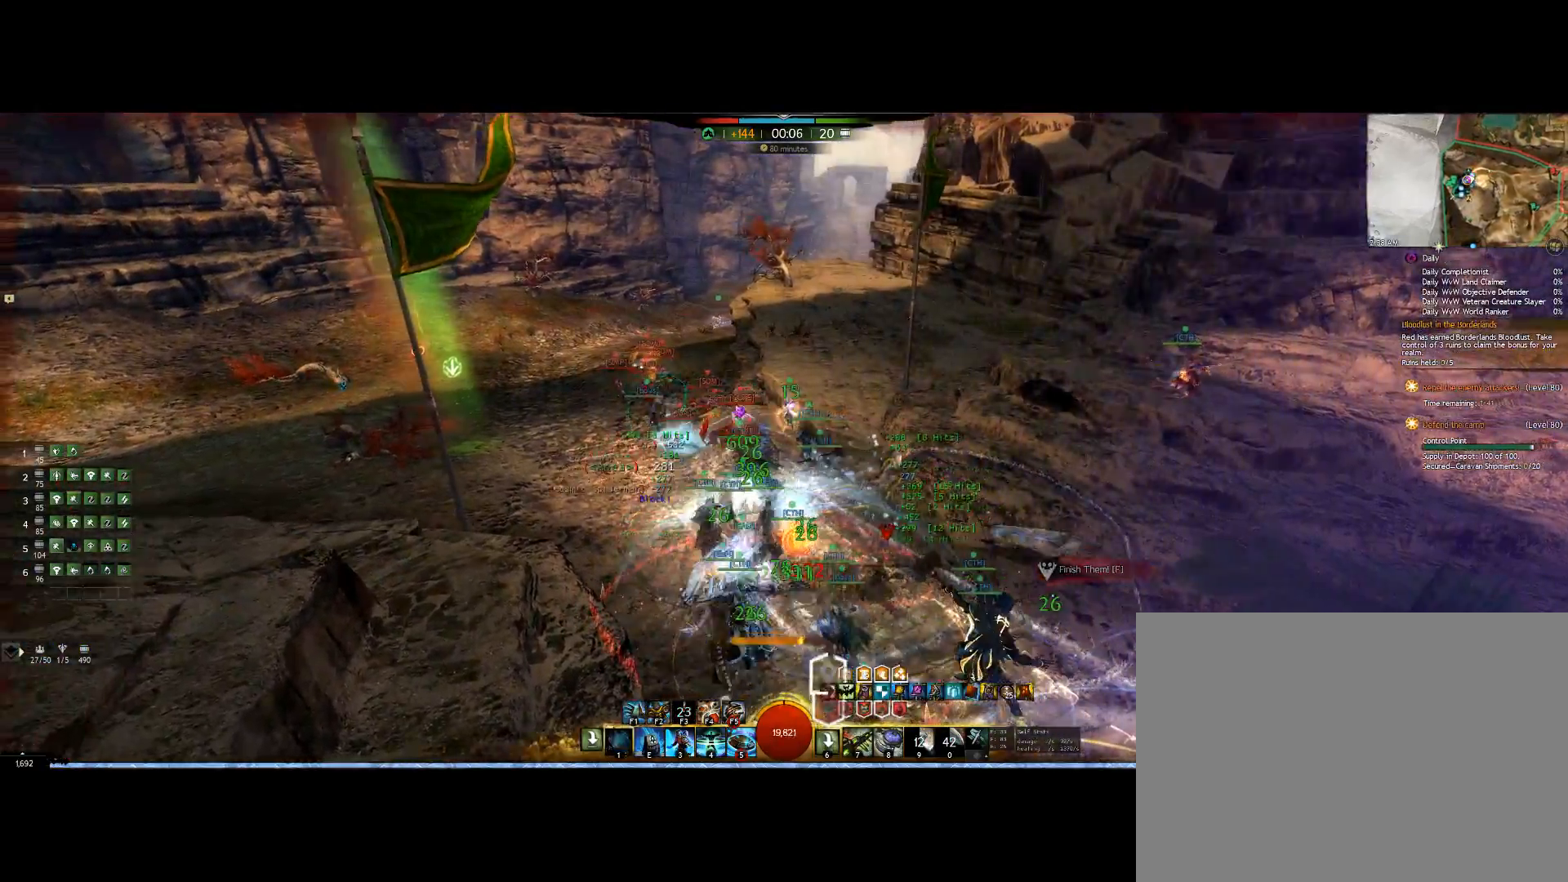
{"keys": ["1", "left"], "mouse": ["right"], "events": []}
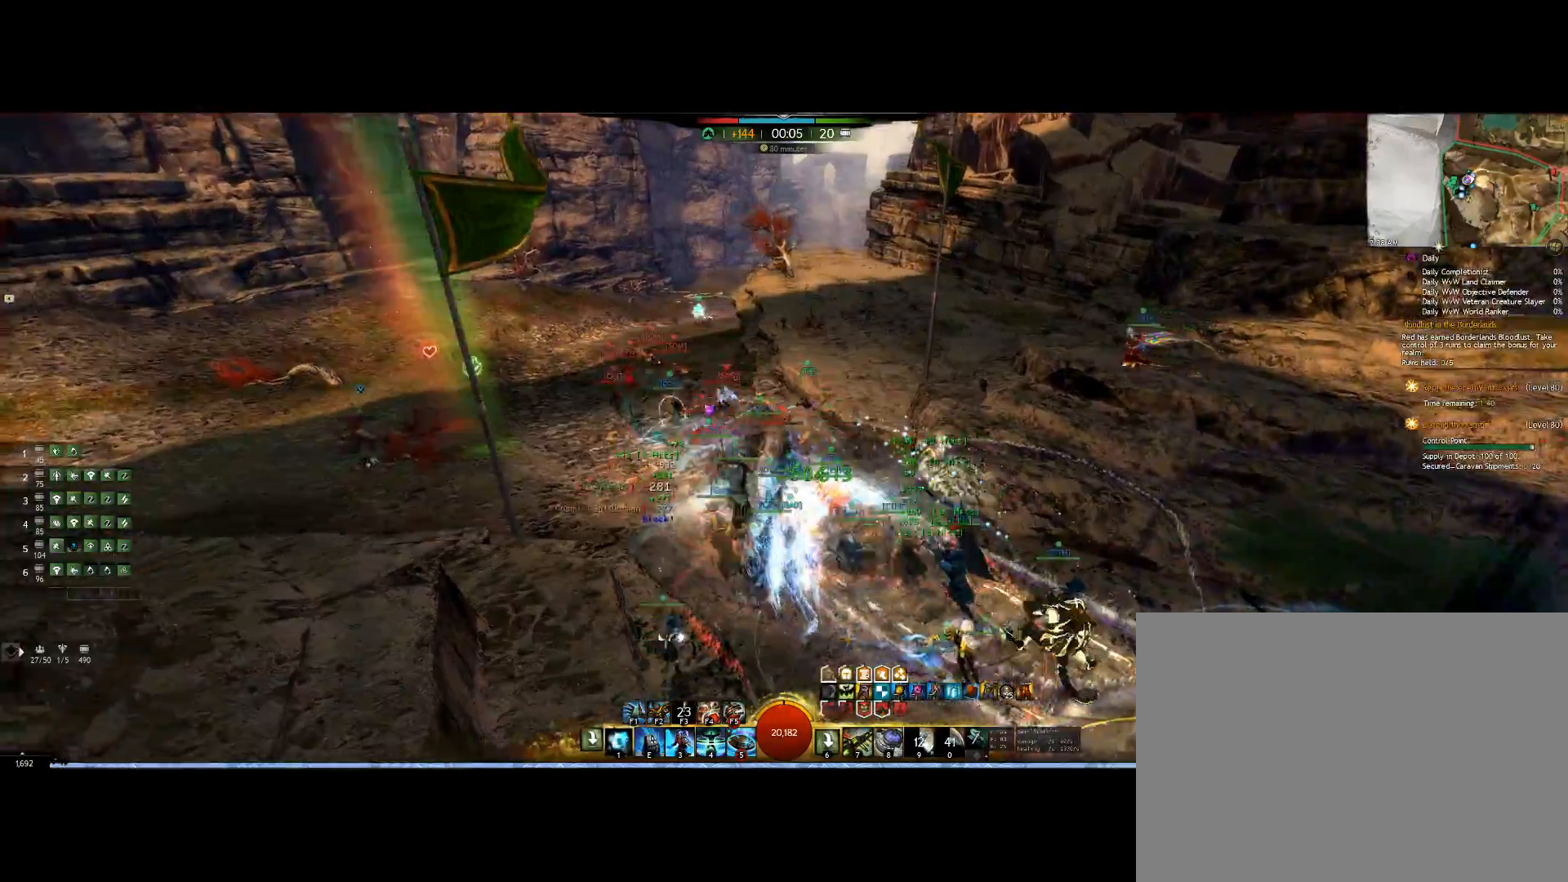
{"keys": ["up"], "mouse": ["right"], "events": [[200, "left", "up"], [200, "up", "down"], [267, "1", "up"]]}
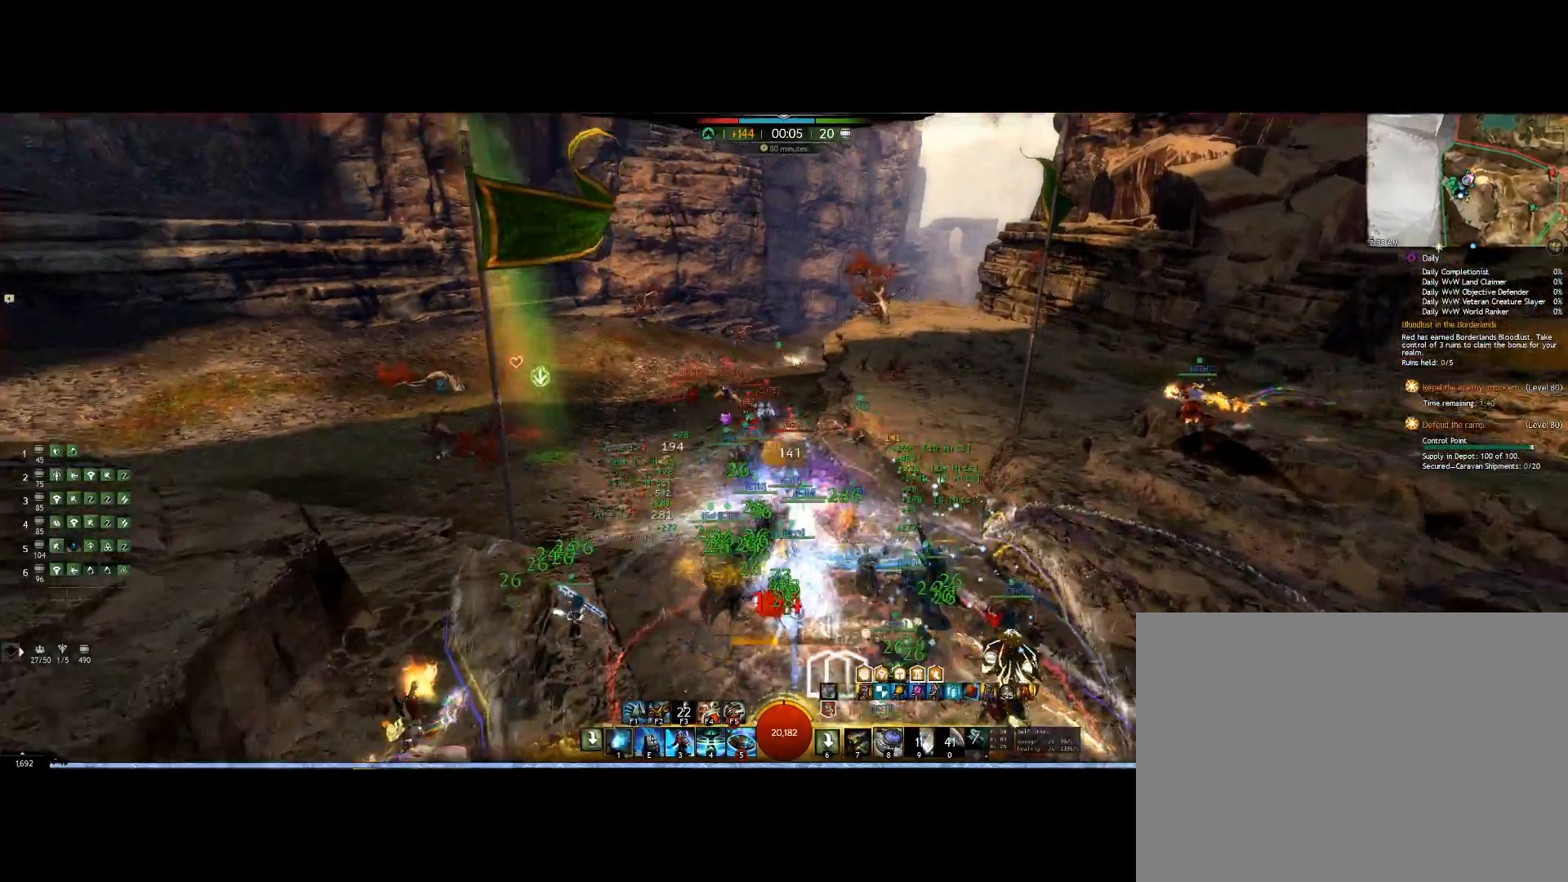
{"keys": ["3", "up"], "mouse": ["right"], "events": [[100, "7", "down"], [233, "7", "up"], [367, "3", "down"]]}
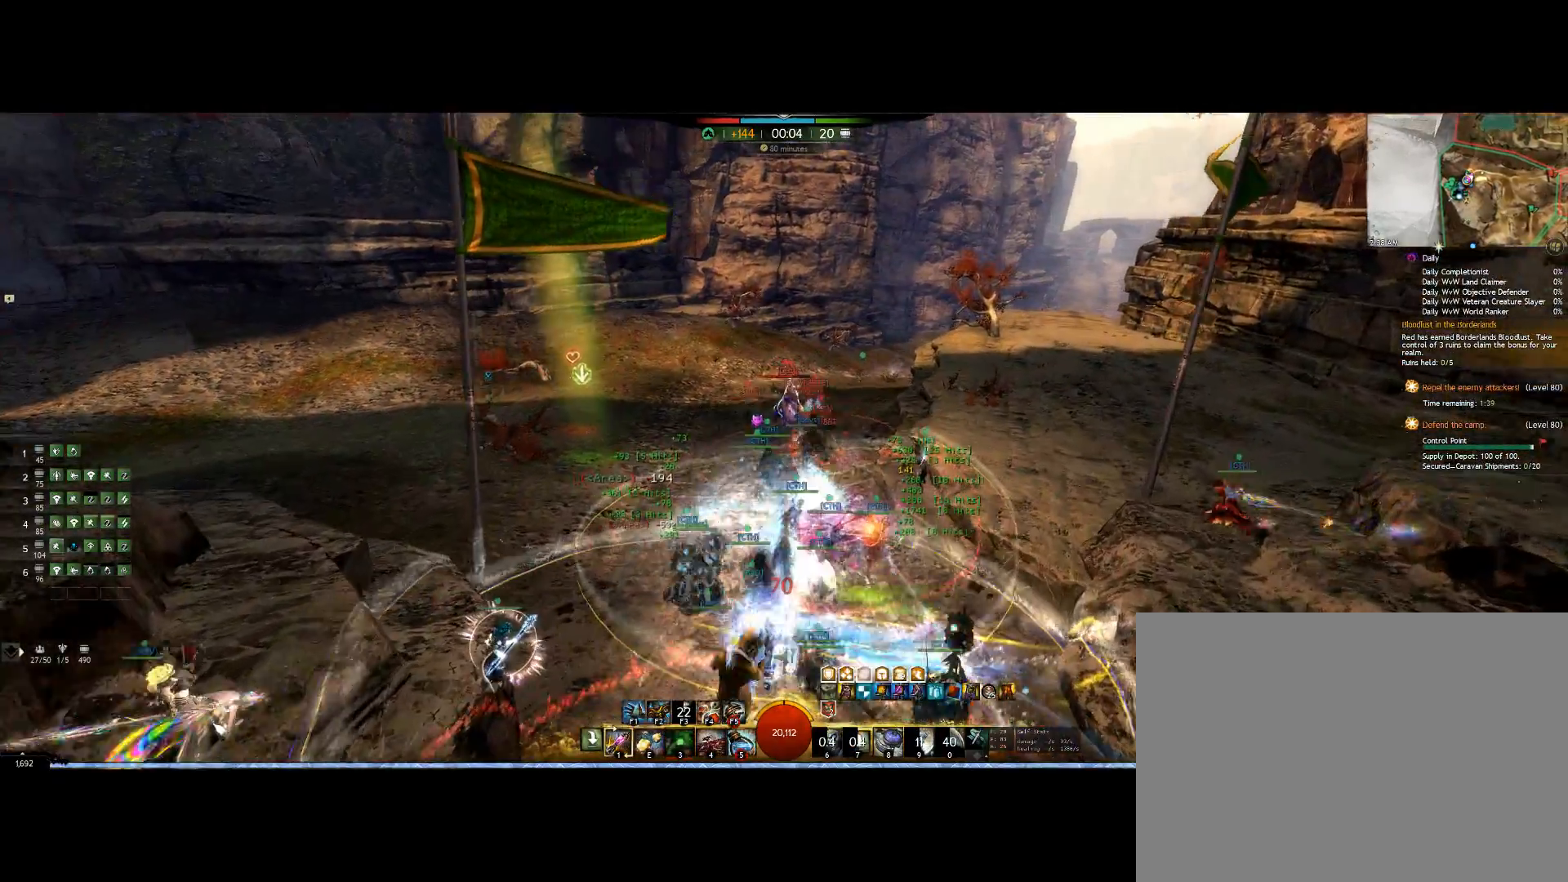
{"keys": ["up"], "mouse": ["right"], "events": [[33, "3", "up"]]}
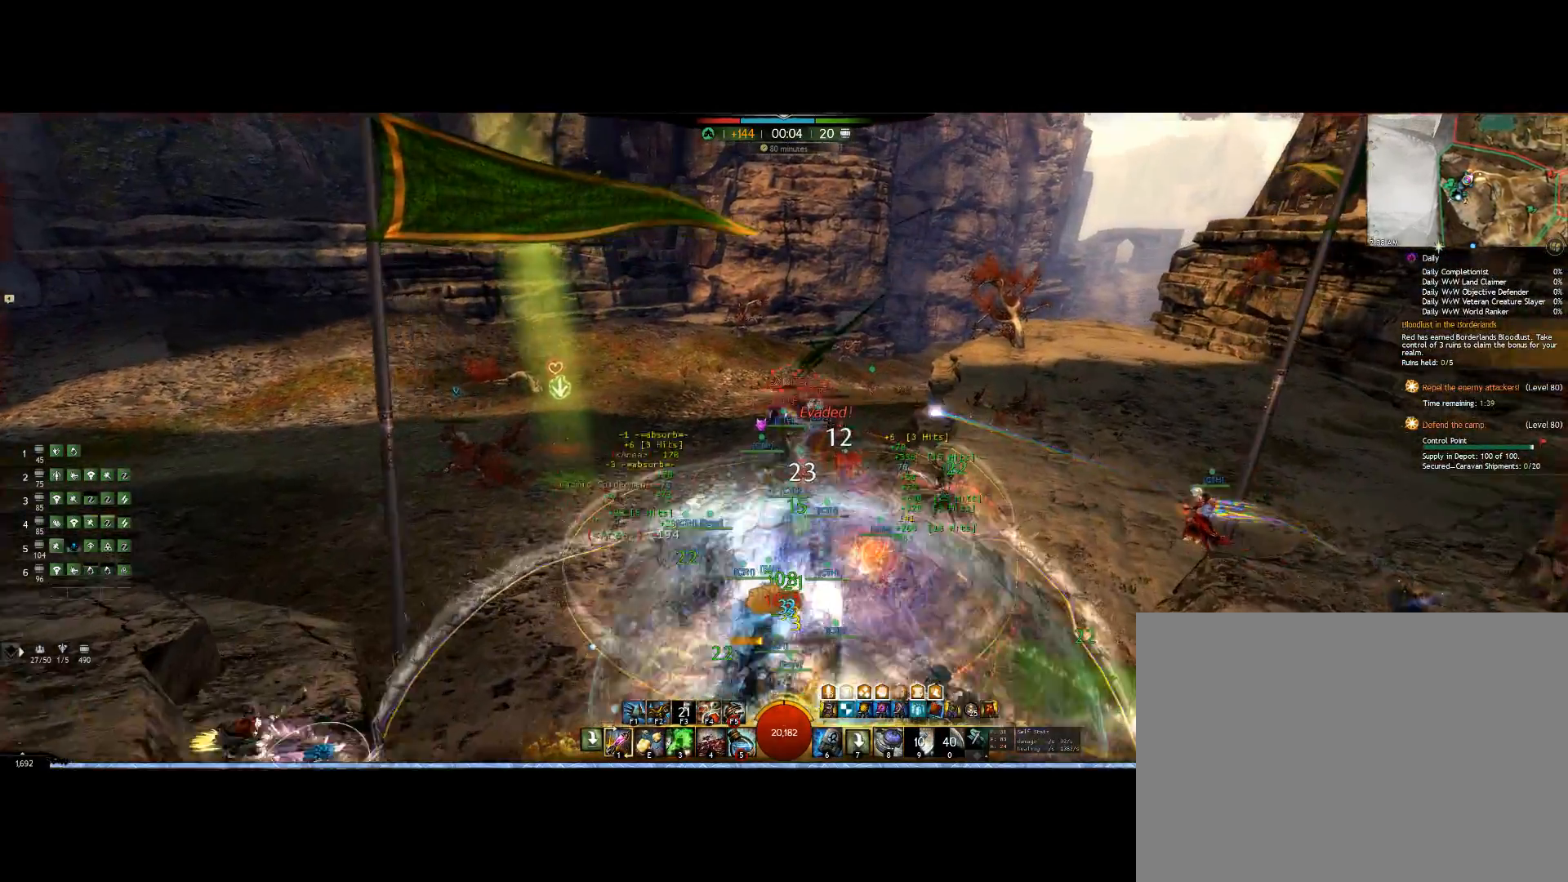
{"keys": ["up"], "mouse": ["right"], "events": []}
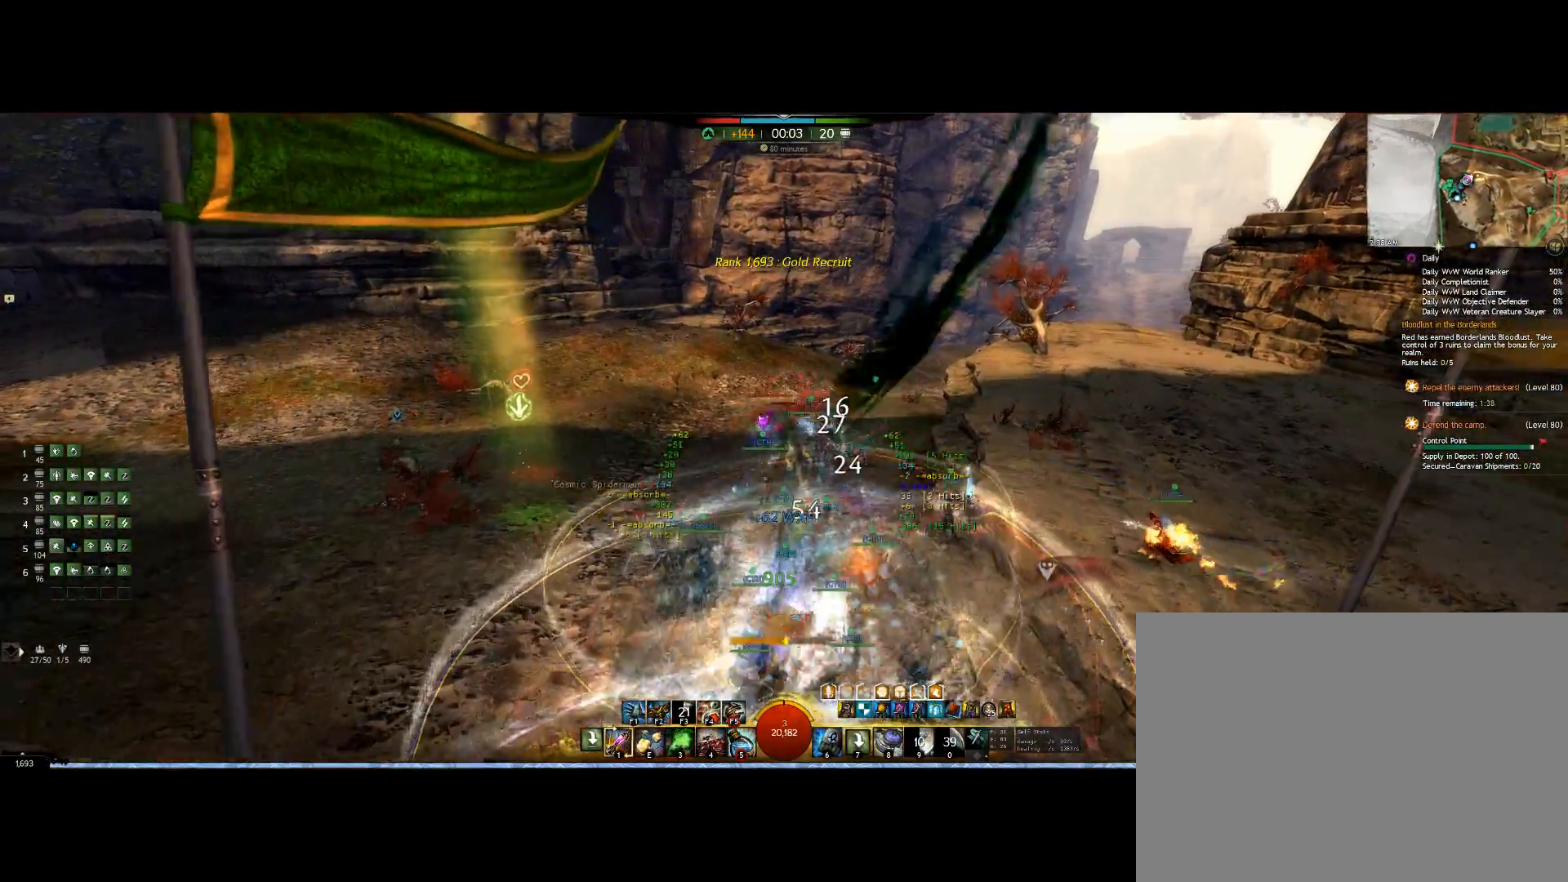
{"keys": ["up"], "mouse": [], "events": [[167, "mouse_right", "up"]]}
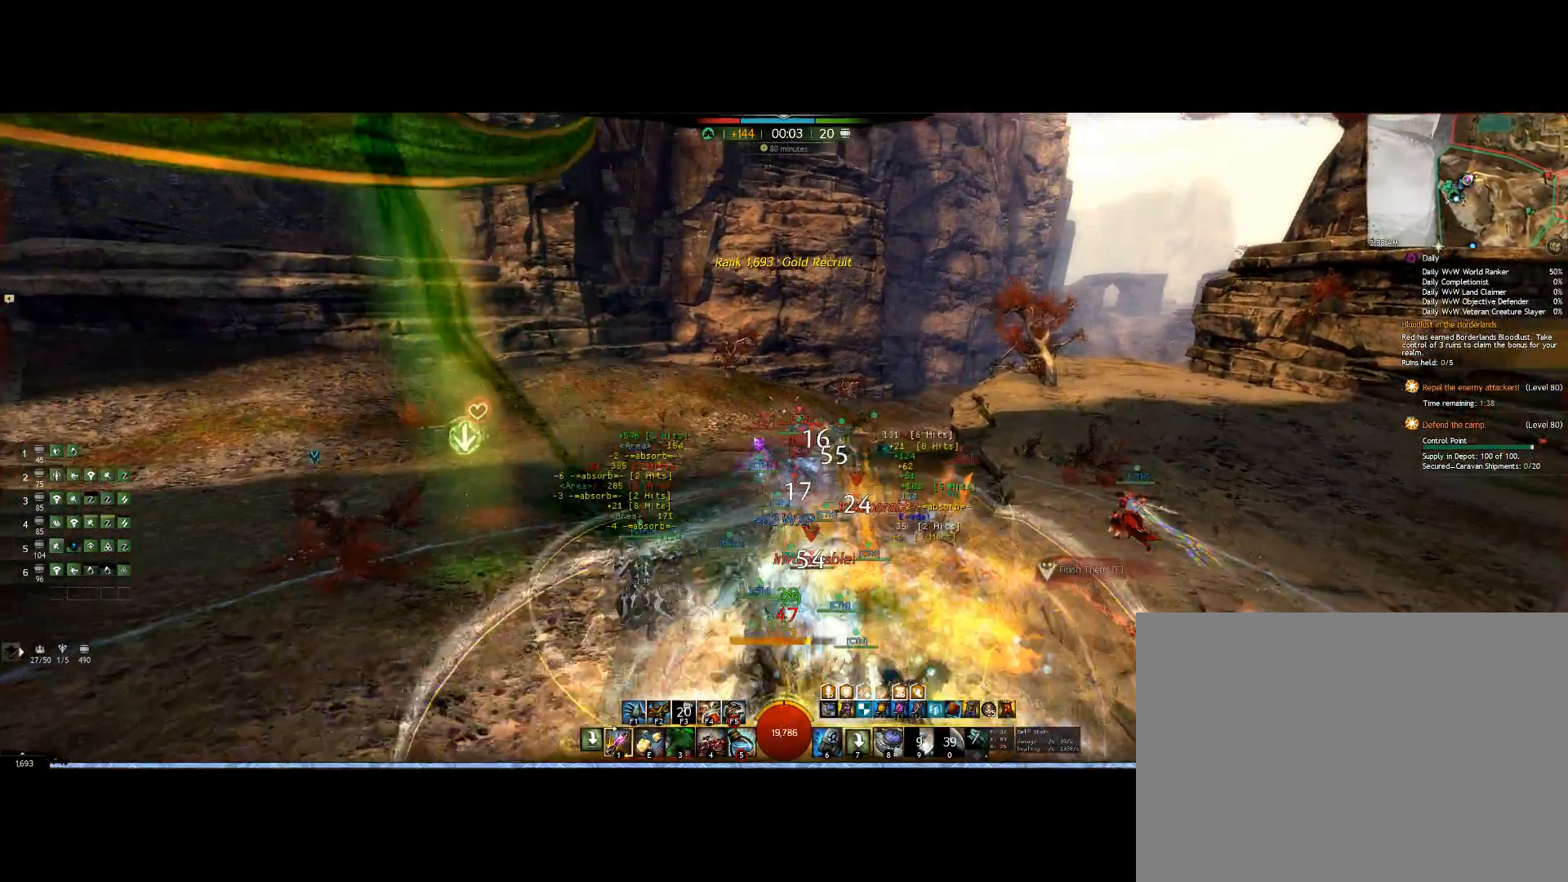
{"keys": ["up"], "mouse": [], "events": []}
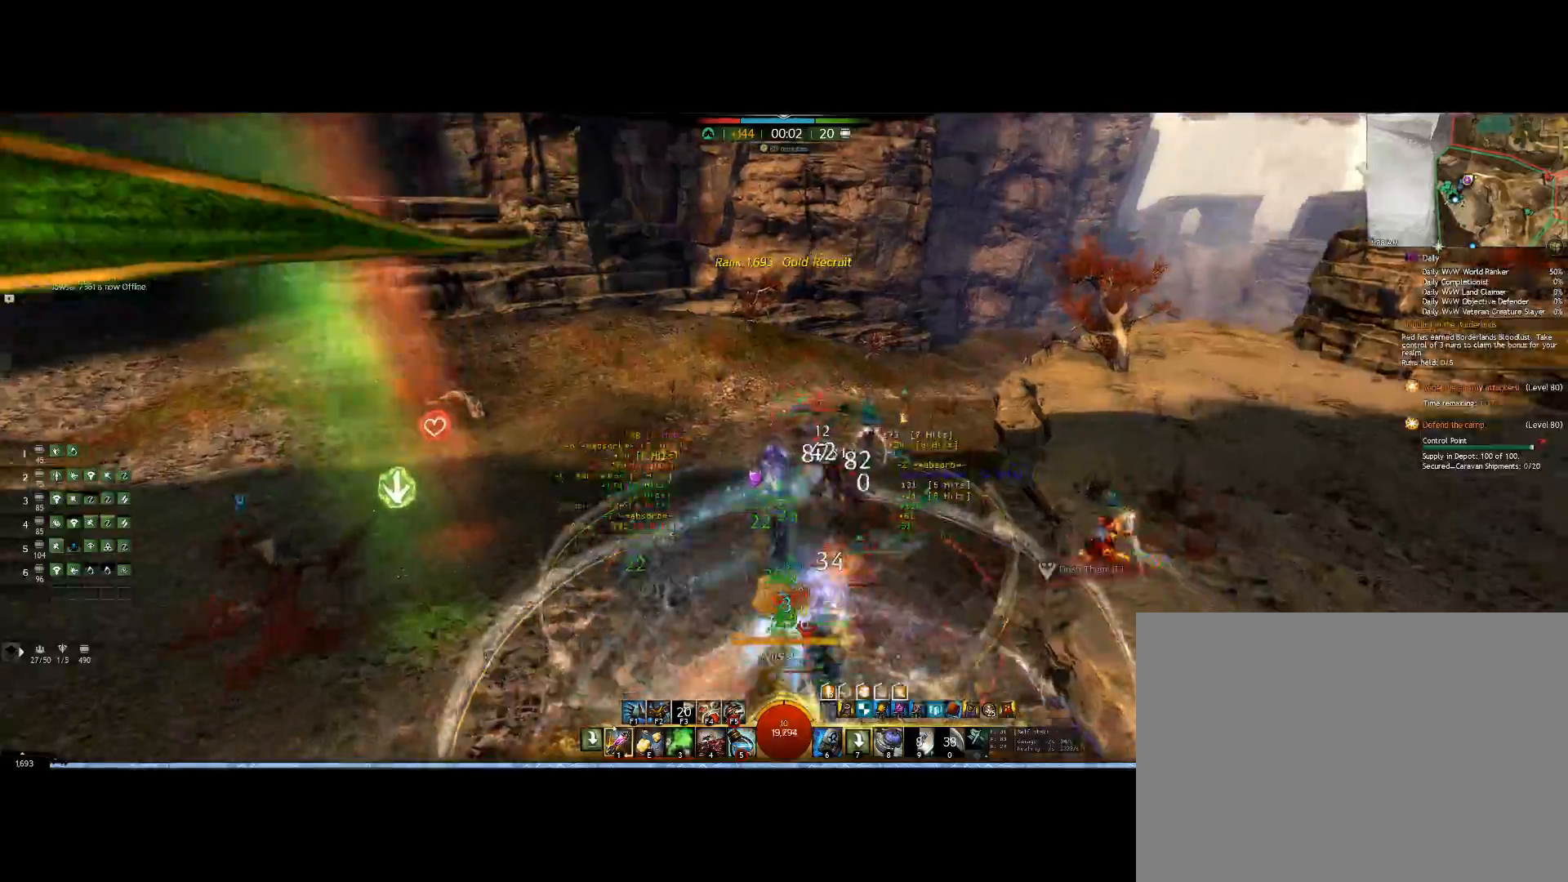
{"keys": ["up"], "mouse": [], "events": []}
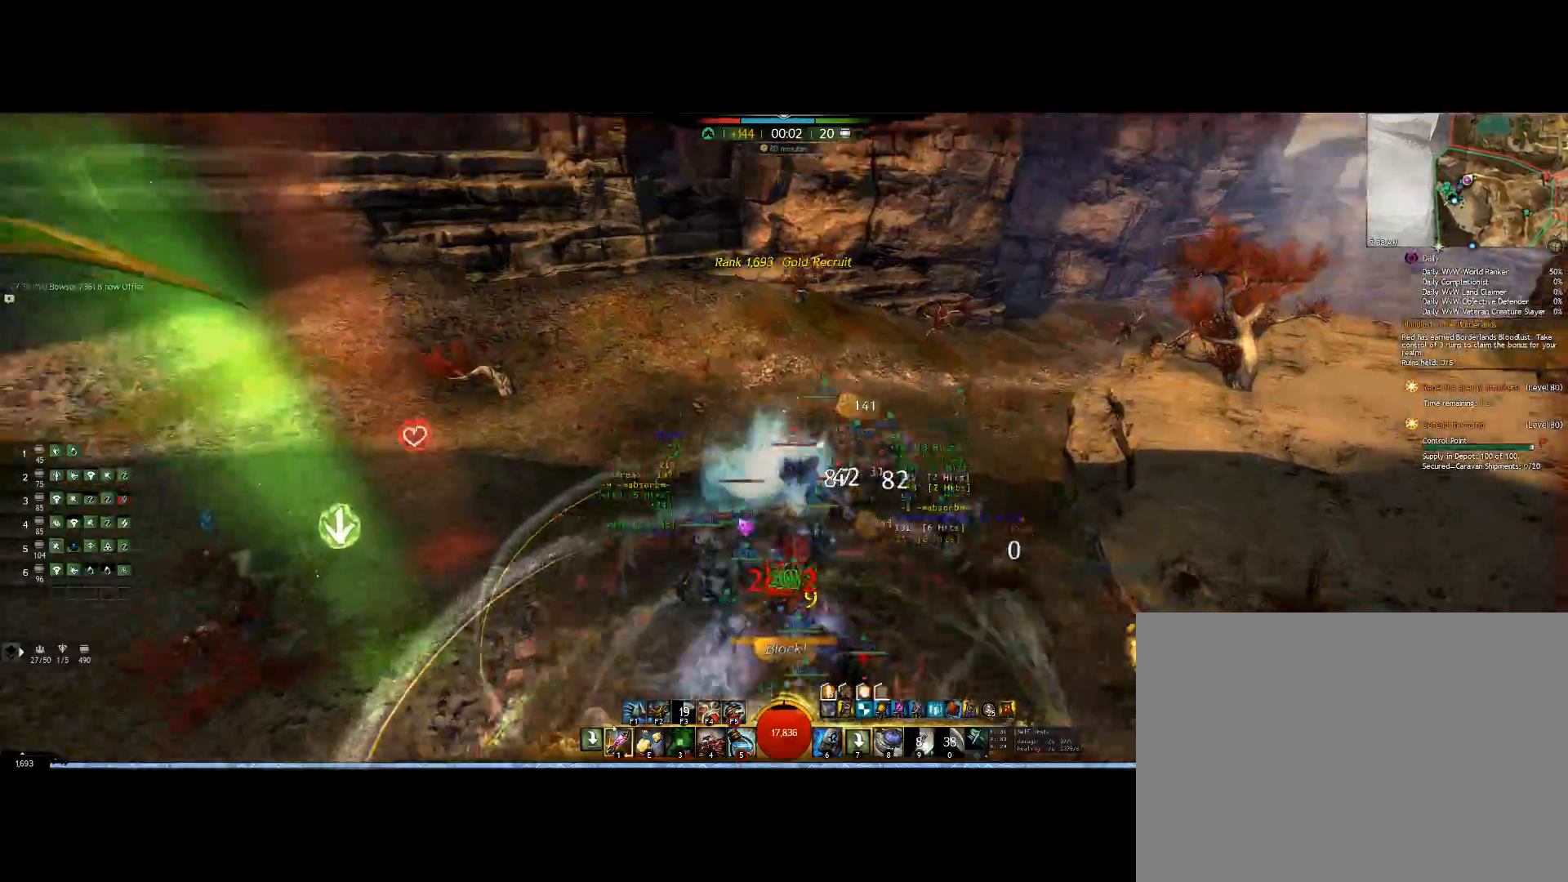
{"keys": ["up"], "mouse": [], "events": [[200, "5", "down"], [467, "5", "up"]]}
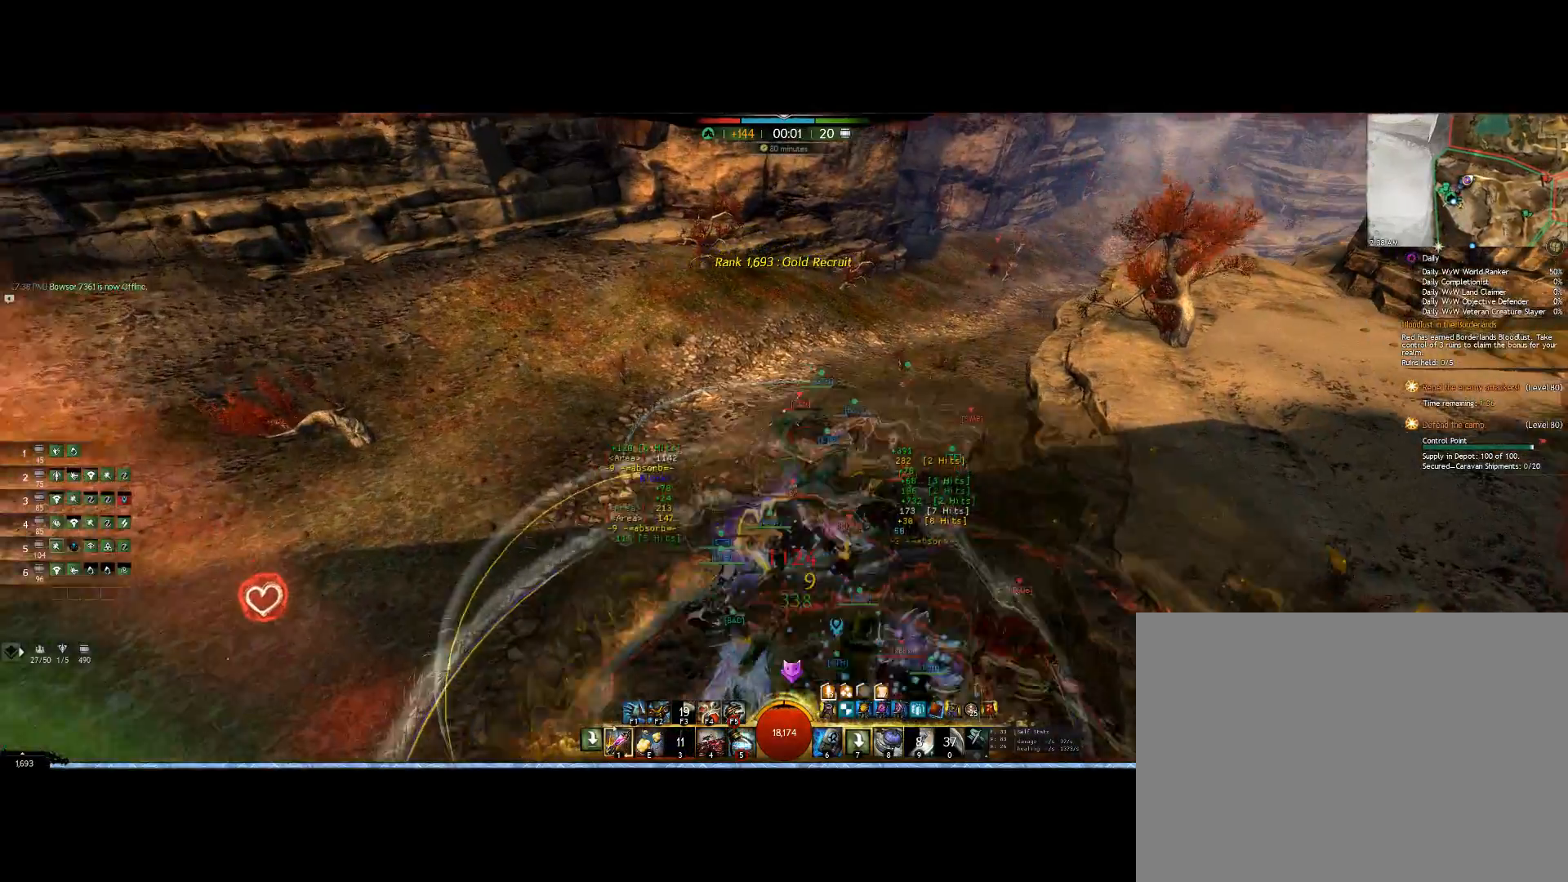
{"keys": ["right", "up"], "mouse": ["right"], "events": [[133, "right", "down"], [333, "mouse_right", "down"]]}
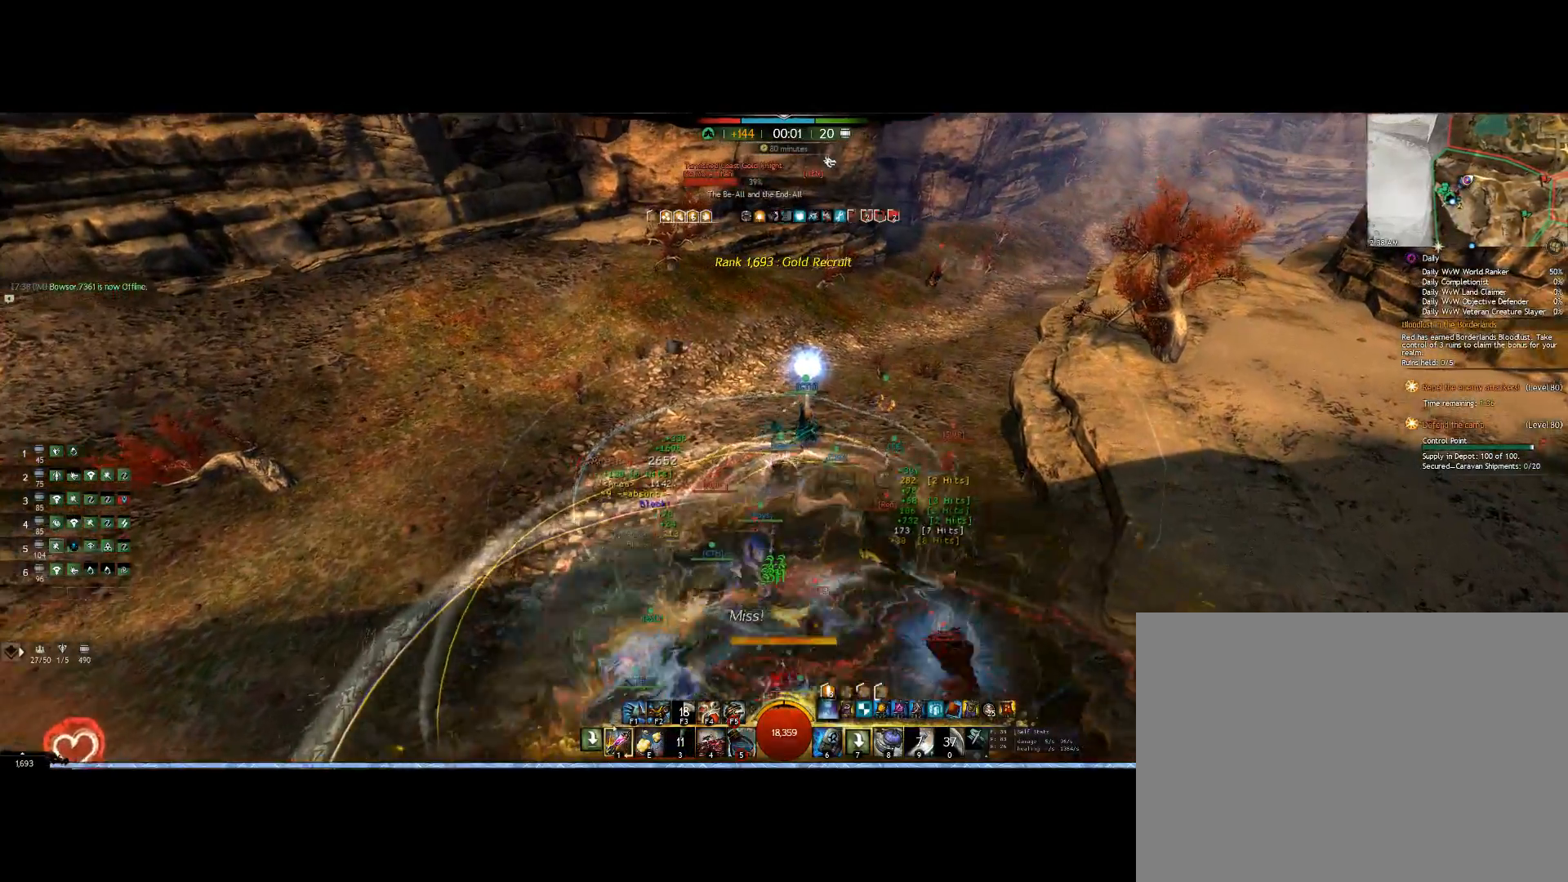
{"keys": ["right", "up"], "mouse": ["right"], "events": [[400, "7", "down"], [500, "7", "up"]]}
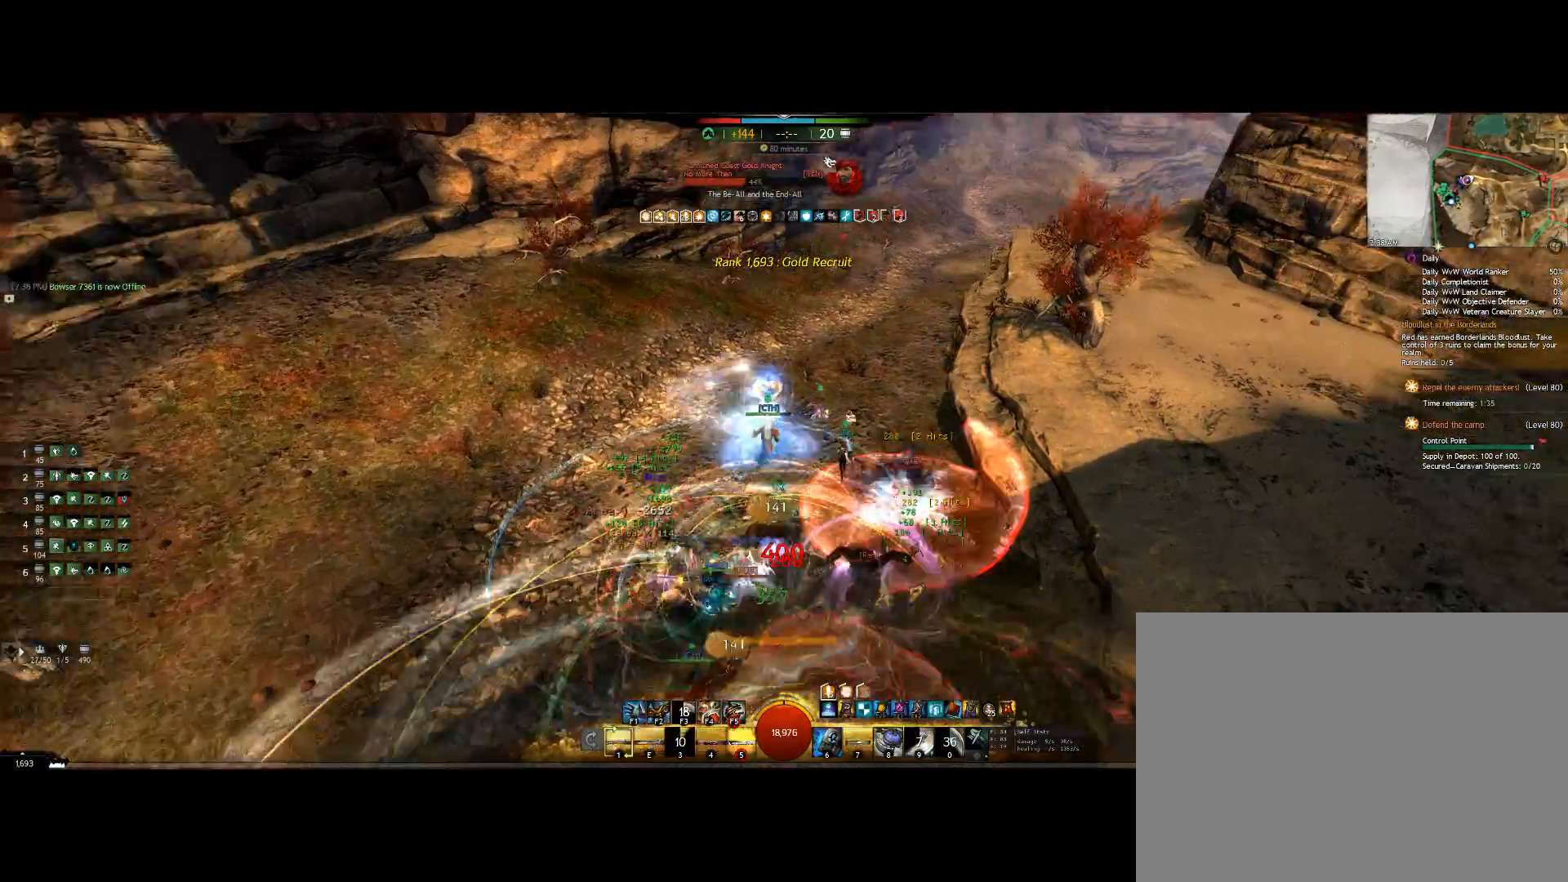
{"keys": [], "mouse": ["right"], "events": [[133, "right", "up"], [133, "up", "up"], [267, "down", "down"], [467, "down", "up"]]}
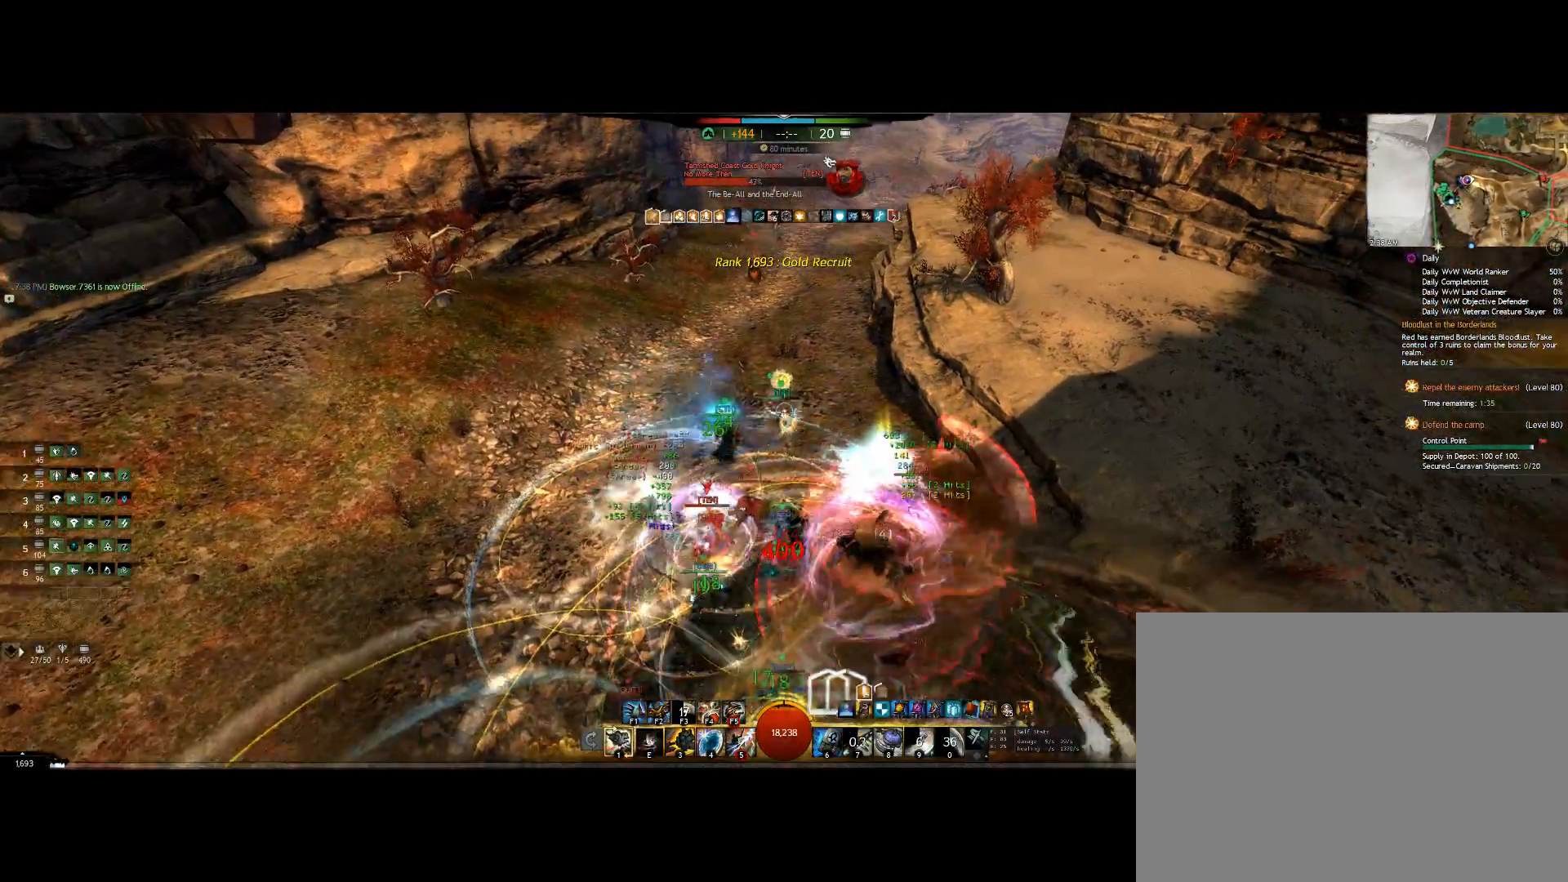
{"keys": ["up"], "mouse": ["right"], "events": [[167, "e", "down"], [167, "up", "down"], [400, "e", "up"]]}
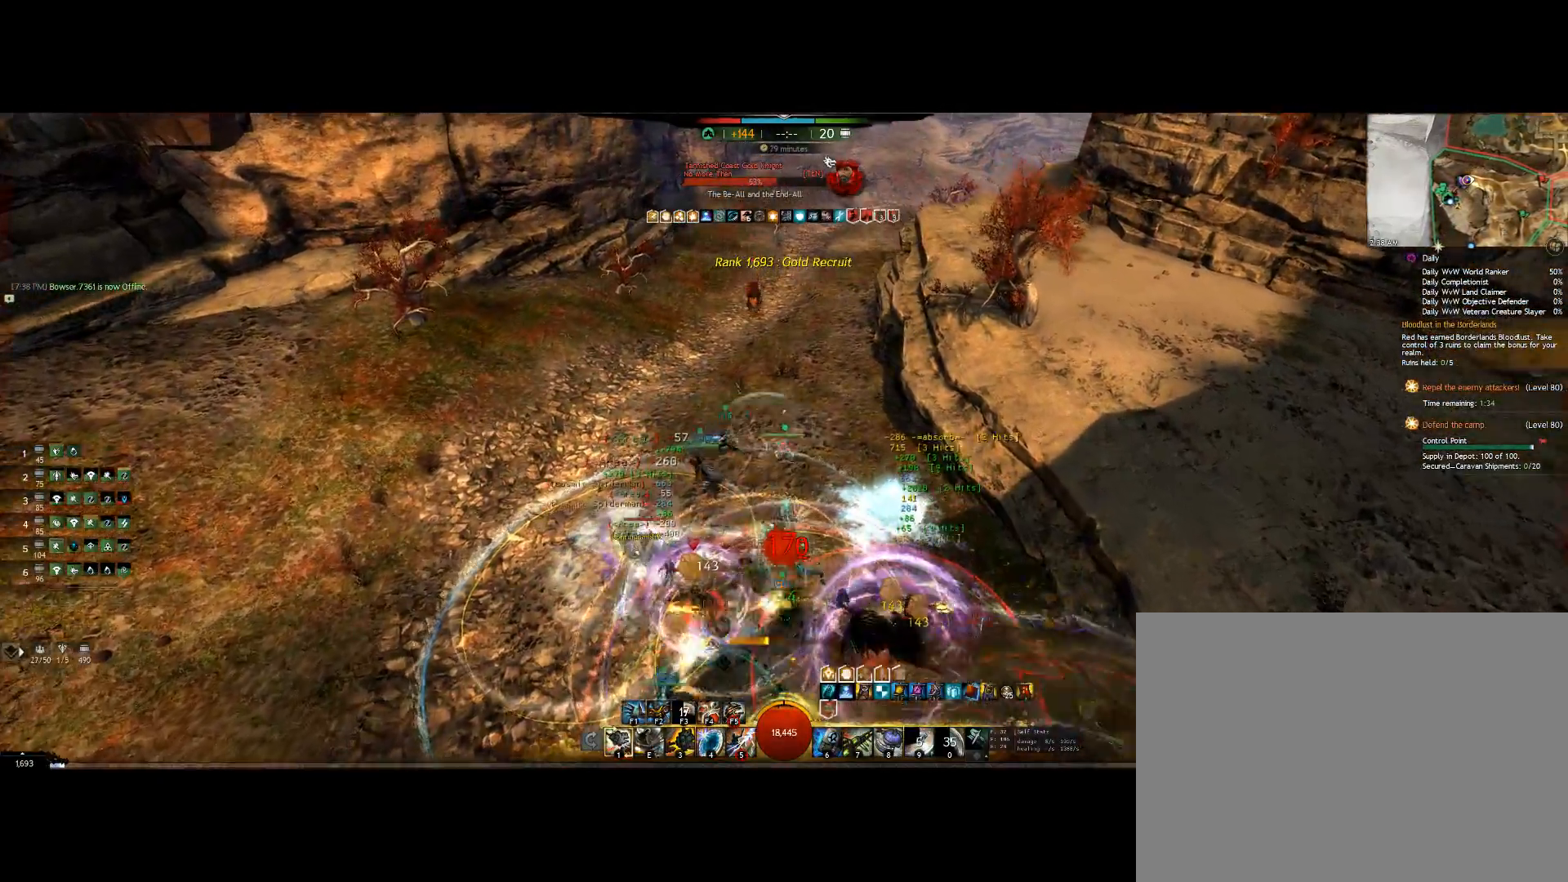
{"keys": ["down"], "mouse": ["right"], "events": [[167, "left", "down"], [167, "up", "up"], [500, "down", "down"], [500, "left", "up"]]}
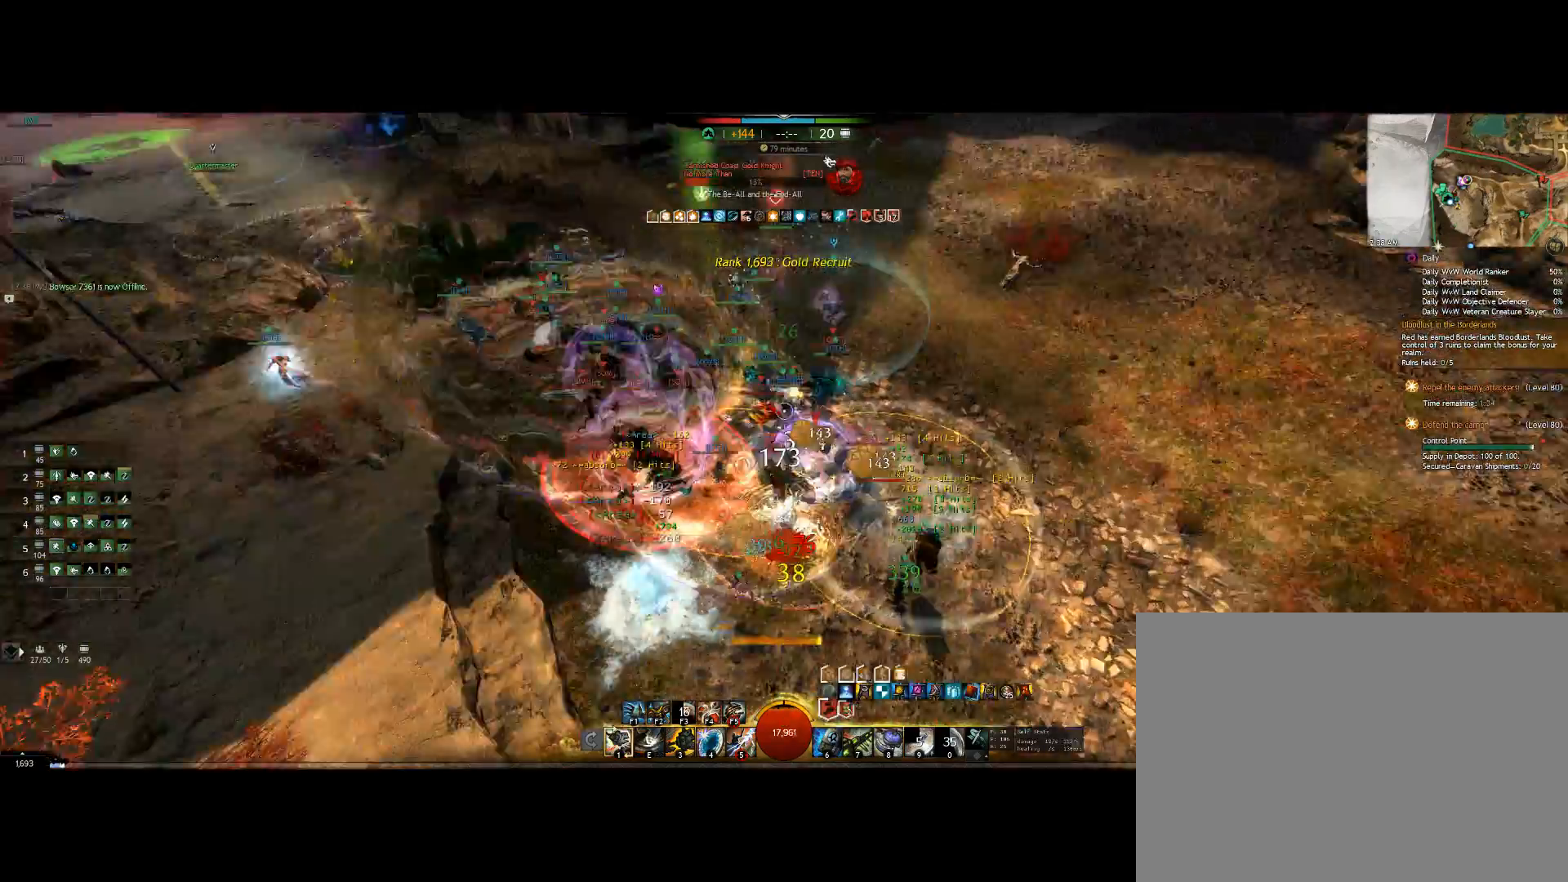
{"keys": ["up"], "mouse": ["right"], "events": [[400, "down", "up"], [400, "left", "down"], [467, "up", "down"], [500, "left", "up"]]}
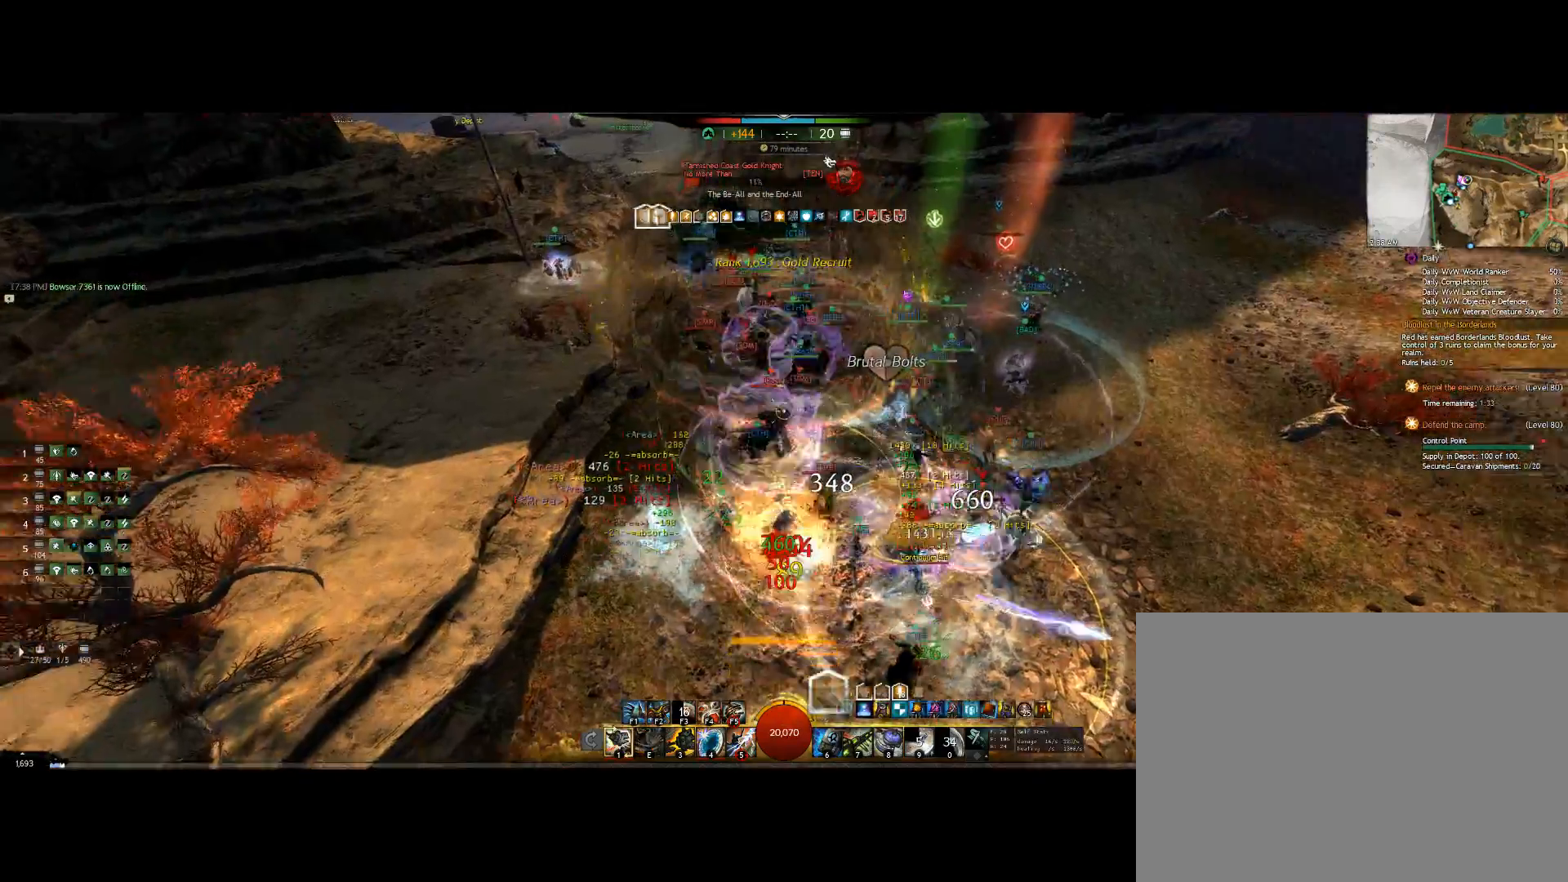
{"keys": ["right"], "mouse": [], "events": [[167, "right", "down"], [300, "up", "up"], [500, "mouse_right", "up"]]}
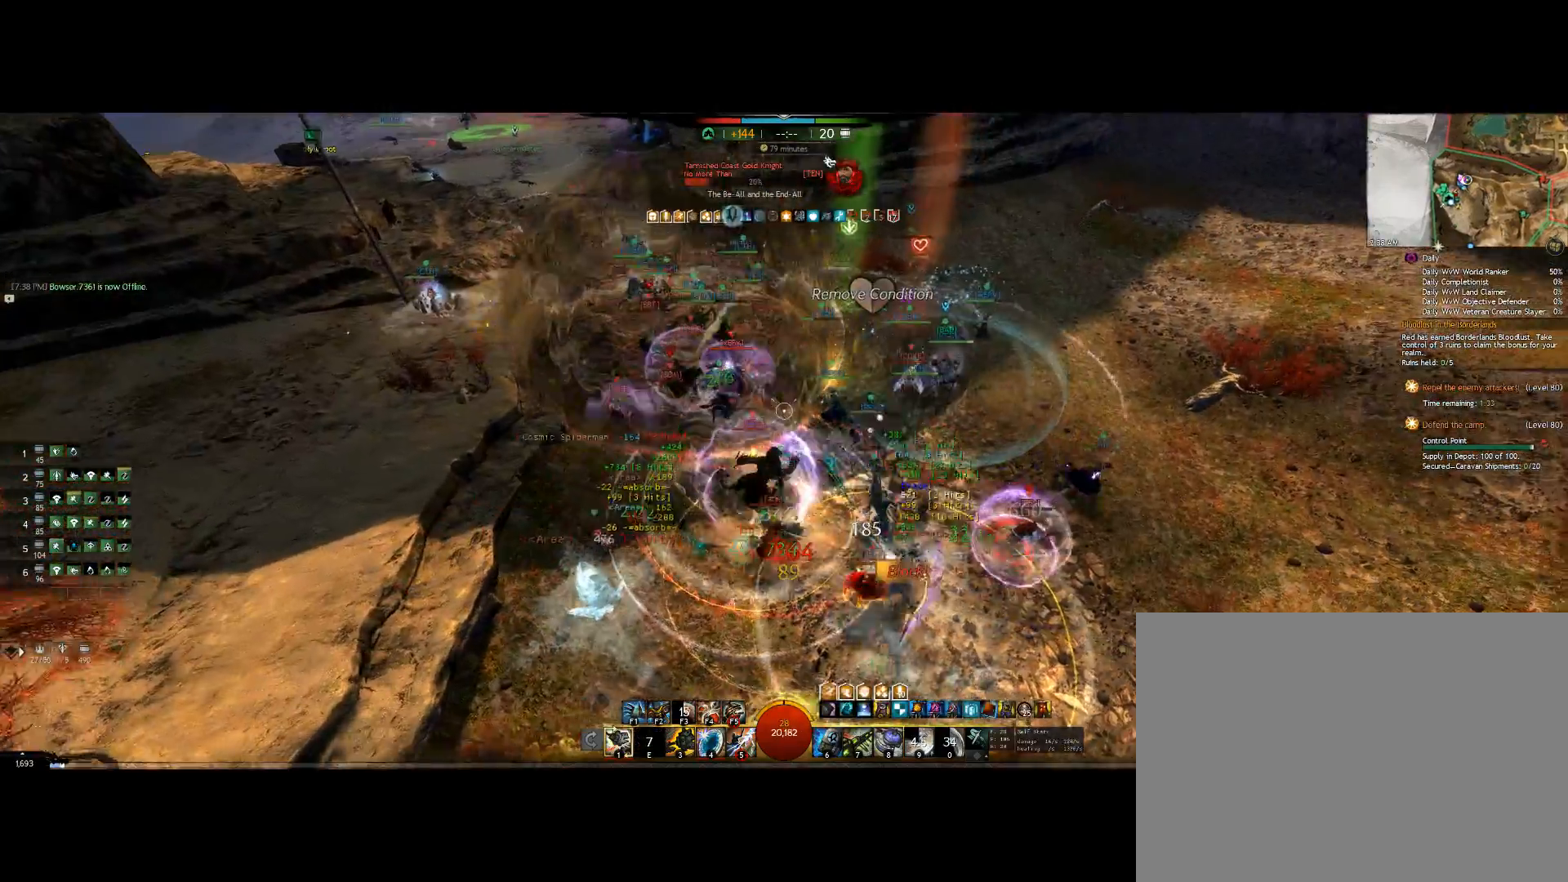
{"keys": ["right"], "mouse": [], "events": [[200, "5", "down"], [467, "5", "up"]]}
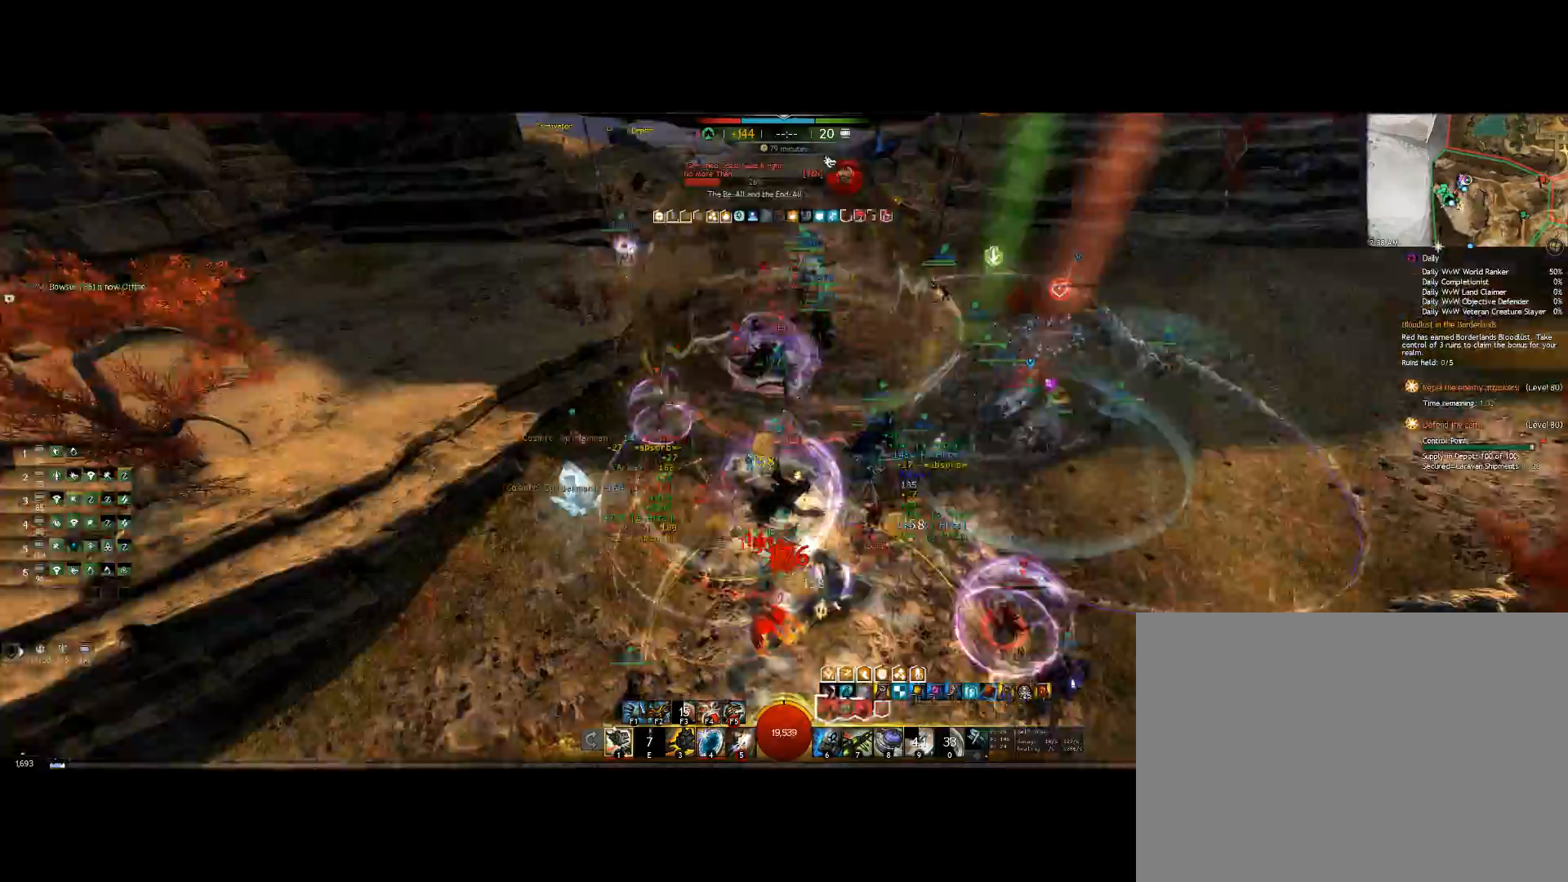
{"keys": ["right"], "mouse": [], "events": [[167, "5", "down"], [233, "5", "up"]]}
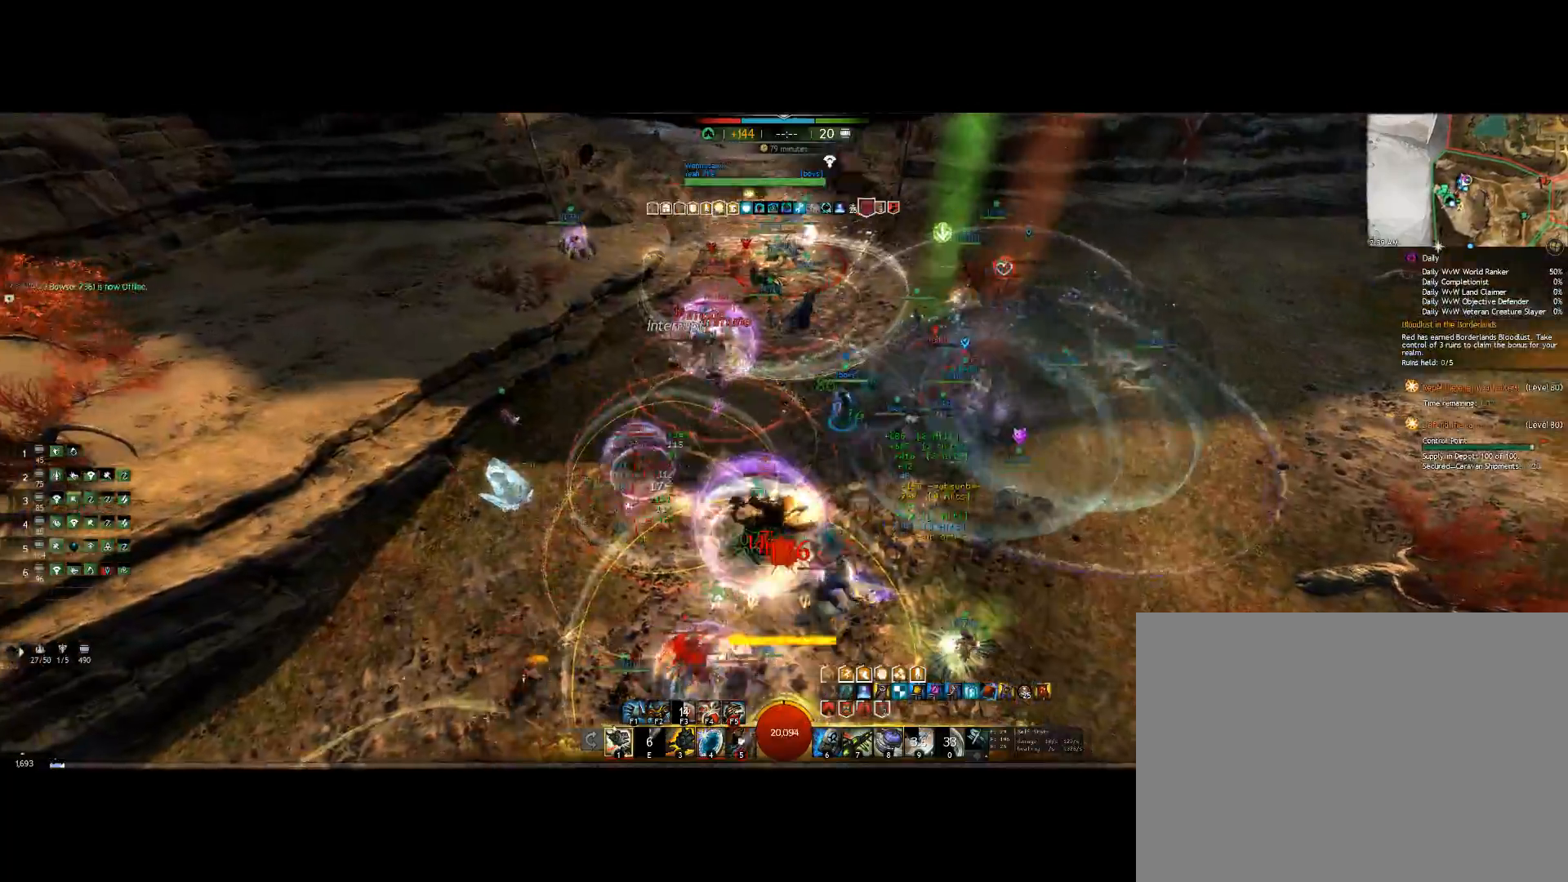
{"keys": ["right", "up"], "mouse": ["right"], "events": [[167, "mouse_right", "down"], [333, "up", "down"]]}